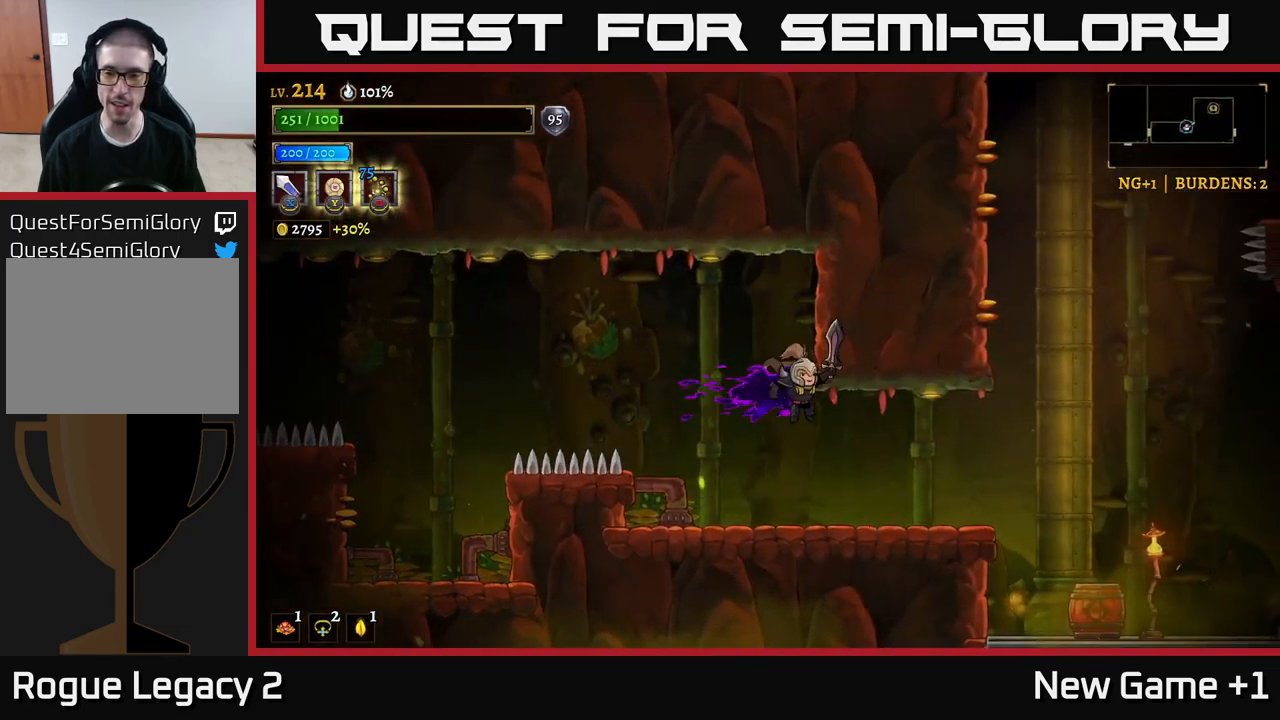
Gameplay with a controller (Xbox layout); each line is a JSON object with the inputs held at the frame after it. "events" lists button and stick changes between this image and that frame as [ms after this image, input, new state], when the widget could be followed in between.
{"buttons": [], "left_stick": "right", "right_stick": "center", "events": [[334, "left_stick", "center"], [384, "left_stick", "right"]]}
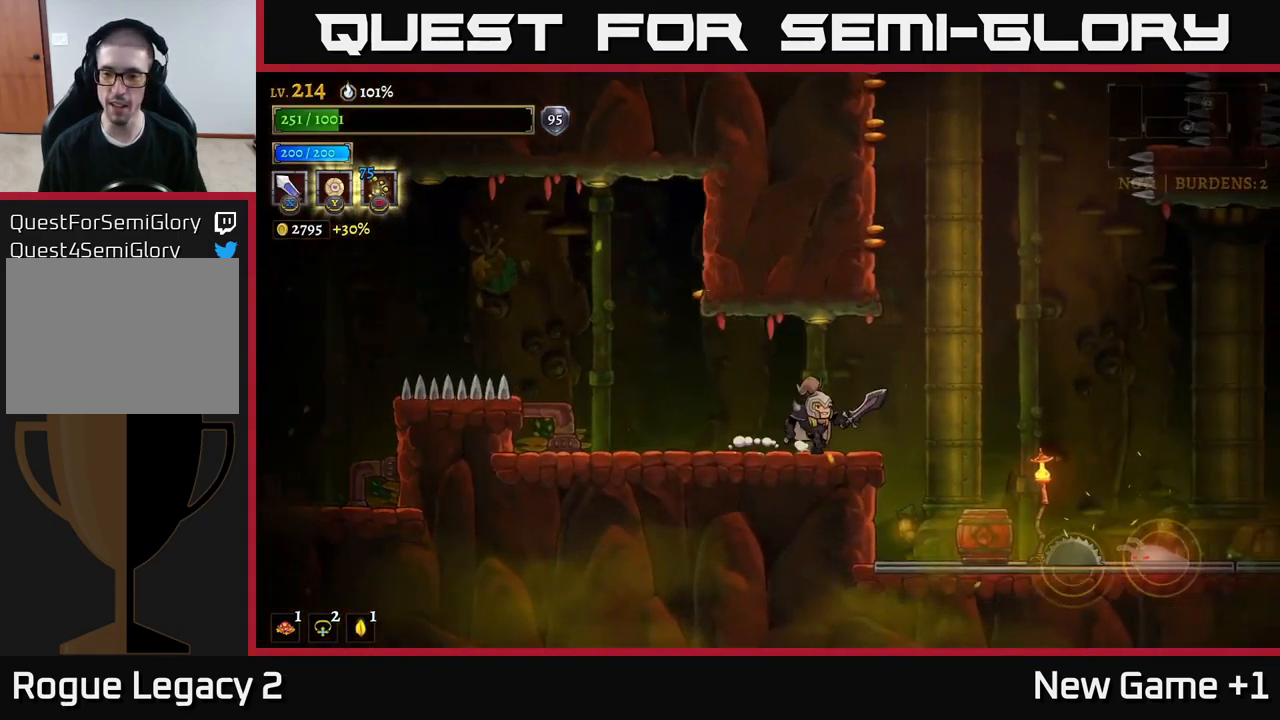
{"buttons": ["A"], "left_stick": "right", "right_stick": "center", "events": [[284, "left_stick", "center"], [350, "left_stick", "right"], [400, "A", "down"]]}
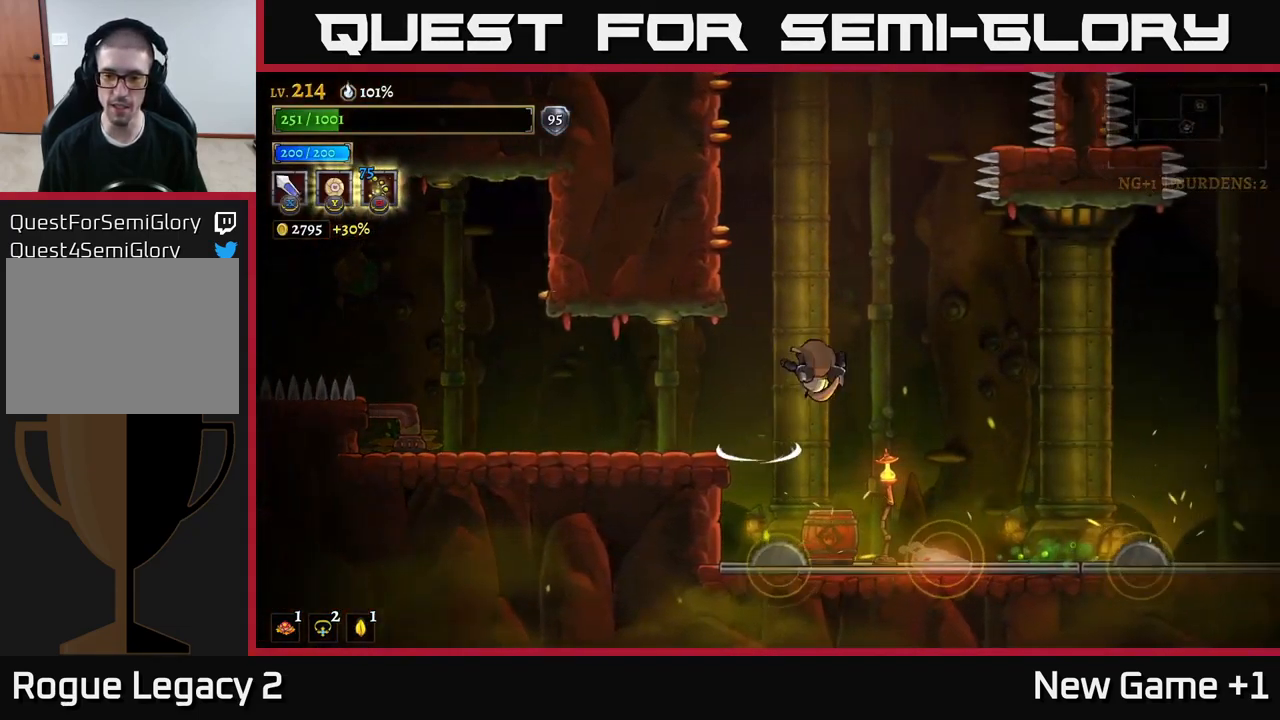
{"buttons": [], "left_stick": "center", "right_stick": "center", "events": [[67, "A", "up"], [317, "left_stick", "center"]]}
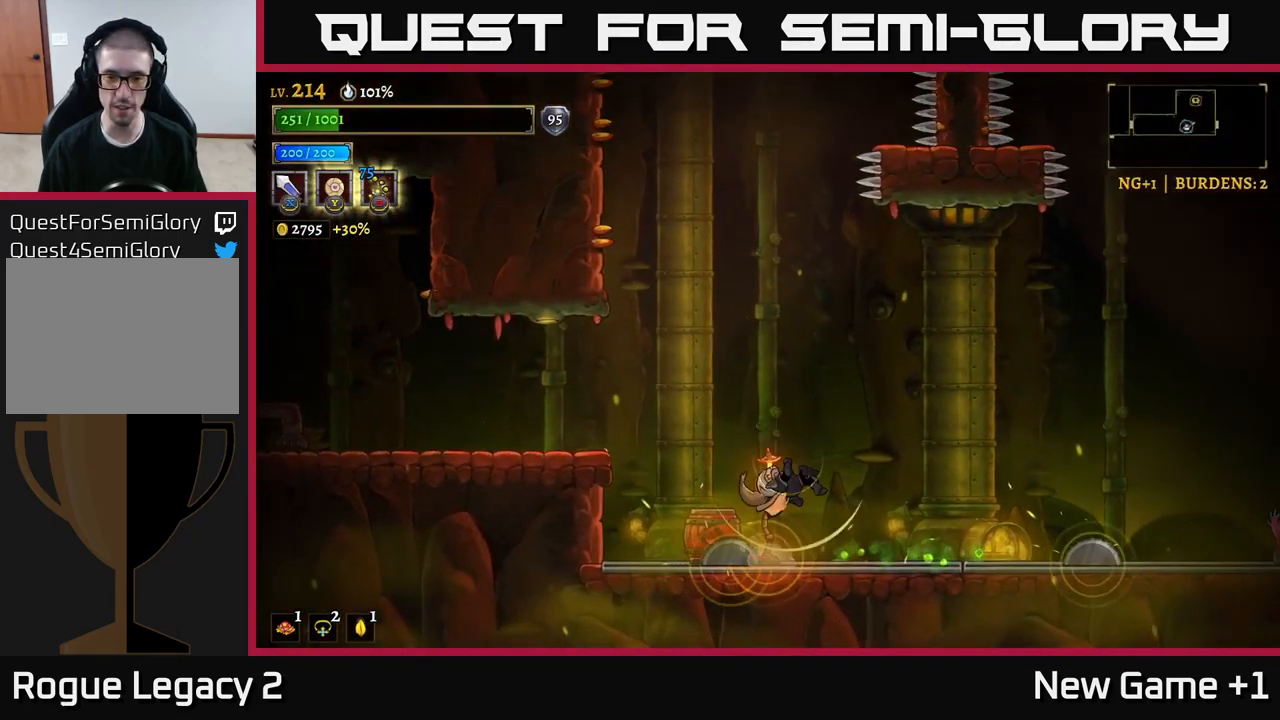
{"buttons": ["A"], "left_stick": "left", "right_stick": "center", "events": [[50, "L1", "down"], [100, "L2", "down"], [117, "L2", "up"], [134, "left_stick", "up-right"], [184, "L1", "up"], [200, "left_stick", "center"], [334, "left_stick", "left"], [450, "A", "down"]]}
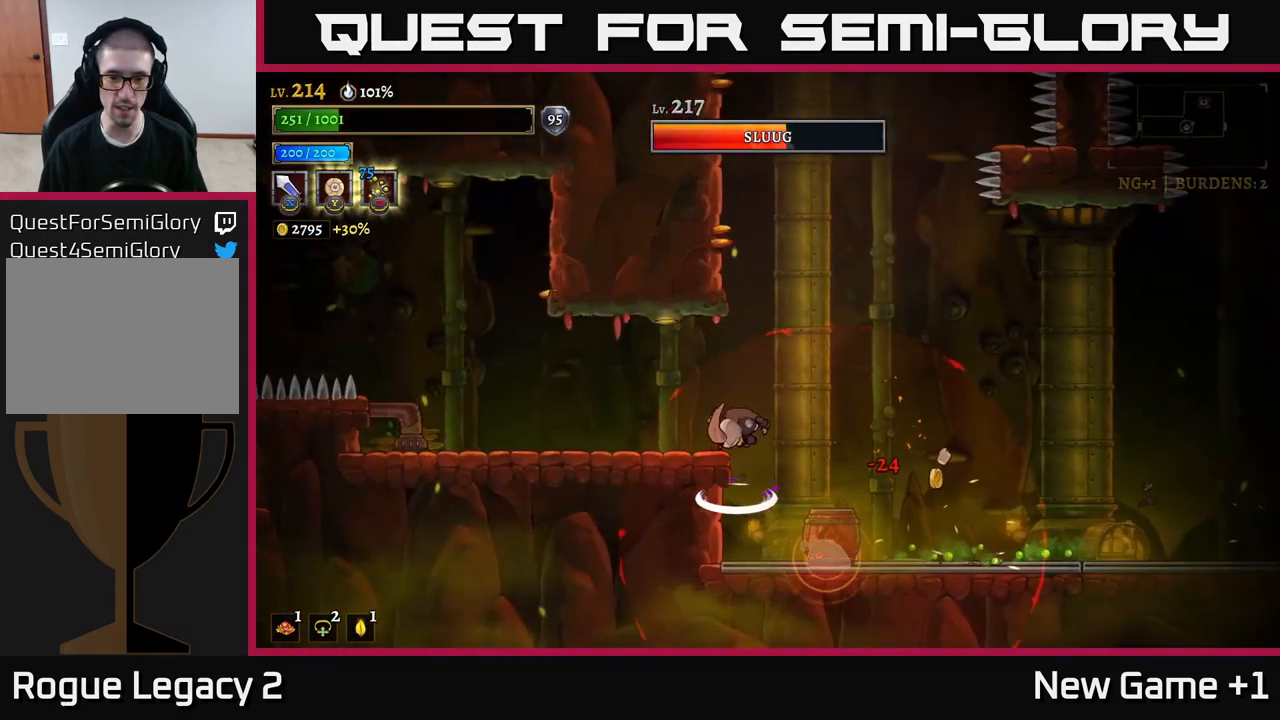
{"buttons": [], "left_stick": "left", "right_stick": "center", "events": [[283, "A", "up"], [350, "L2", "down"], [483, "L2", "up"]]}
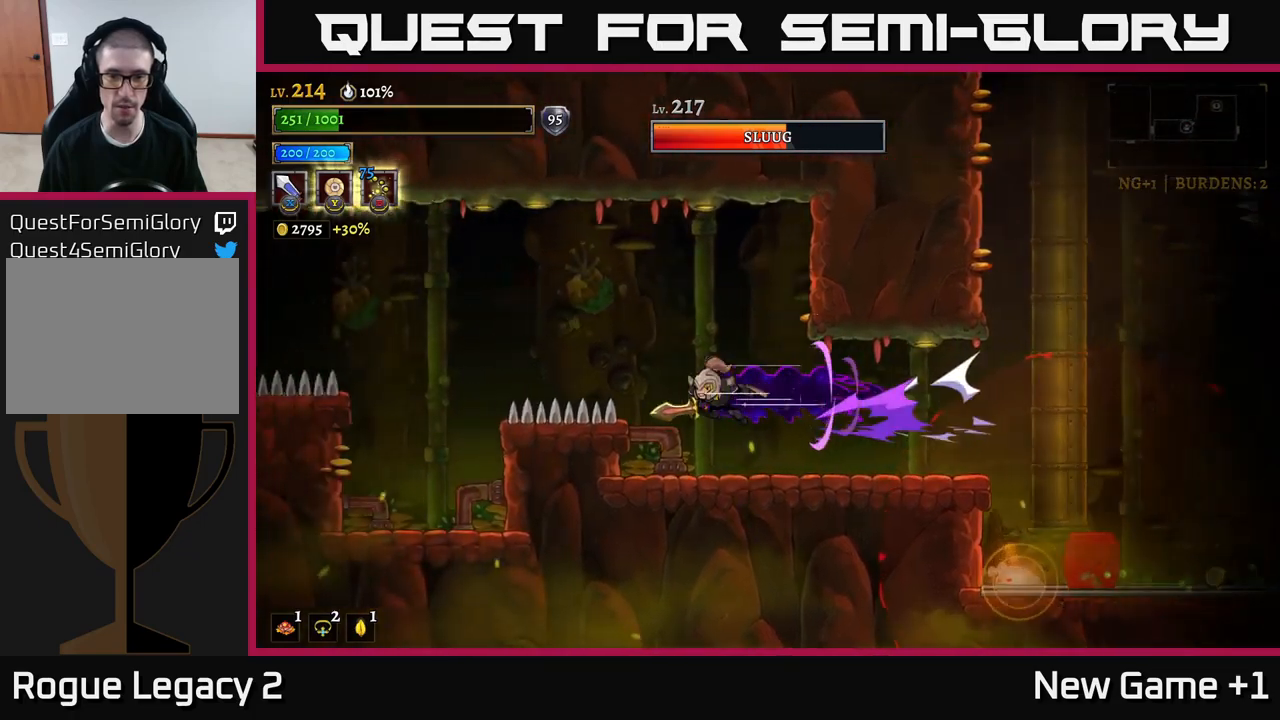
{"buttons": [], "left_stick": "center", "right_stick": "center", "events": [[117, "left_stick", "right"], [300, "left_stick", "center"]]}
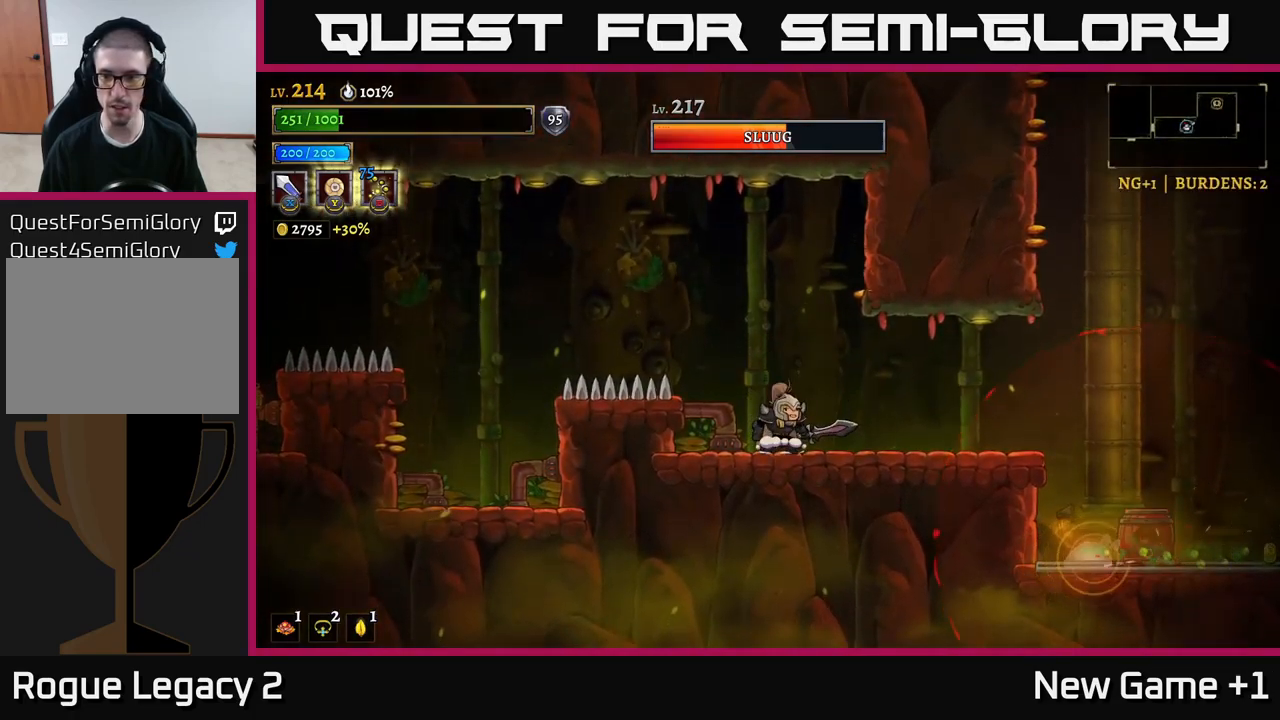
{"buttons": [], "left_stick": "center", "right_stick": "center", "events": []}
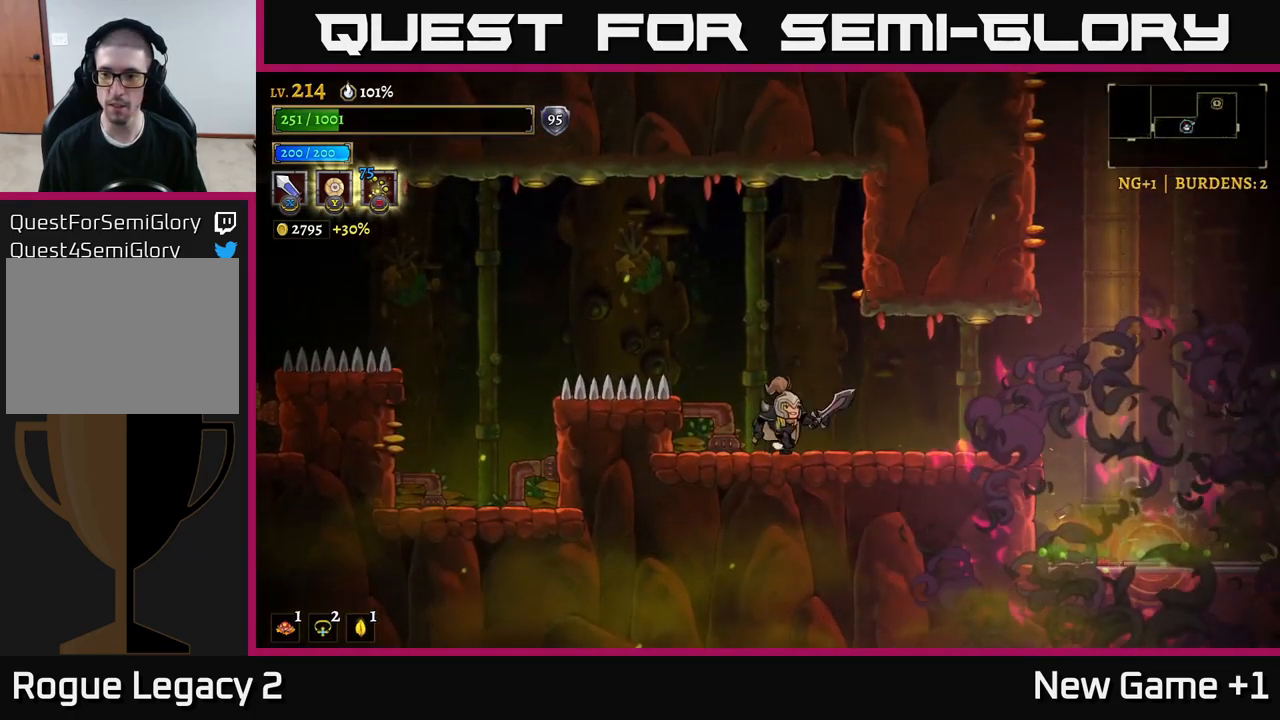
{"buttons": [], "left_stick": "right", "right_stick": "center", "events": [[17, "left_stick", "right"], [134, "left_stick", "center"], [334, "left_stick", "right"]]}
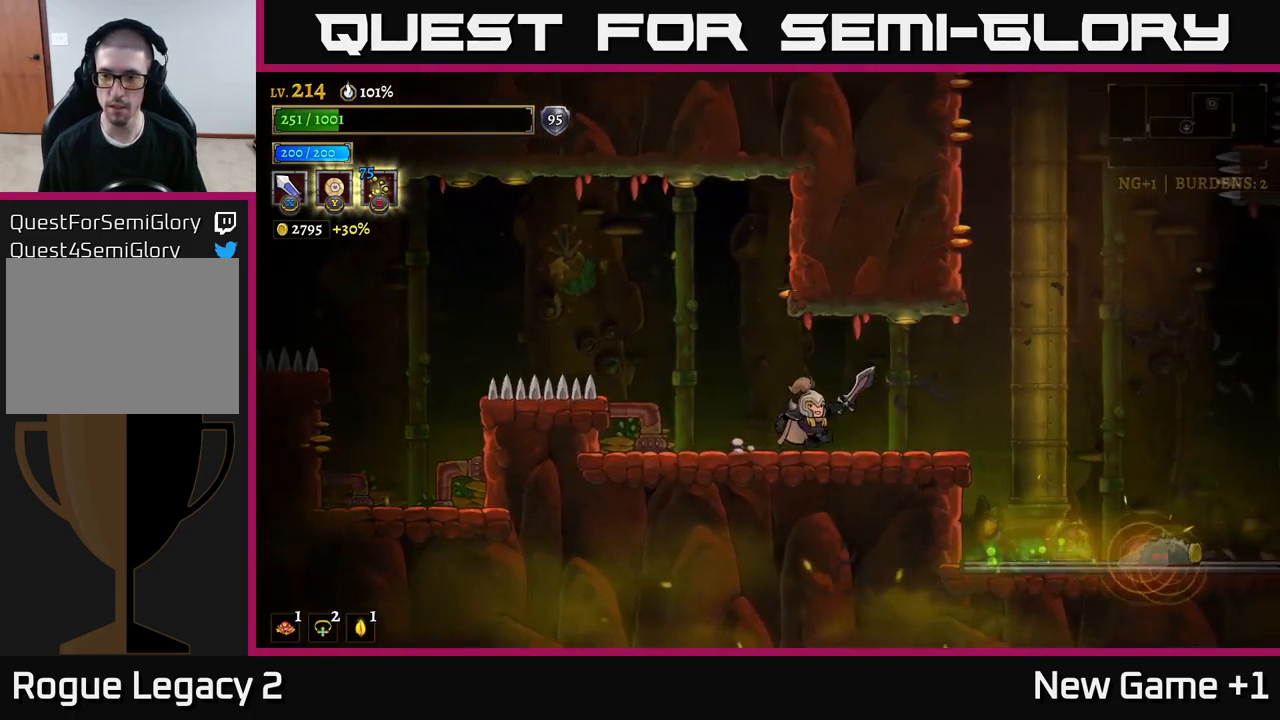
{"buttons": ["R2"], "left_stick": "right", "right_stick": "center", "events": [[100, "R2", "down"]]}
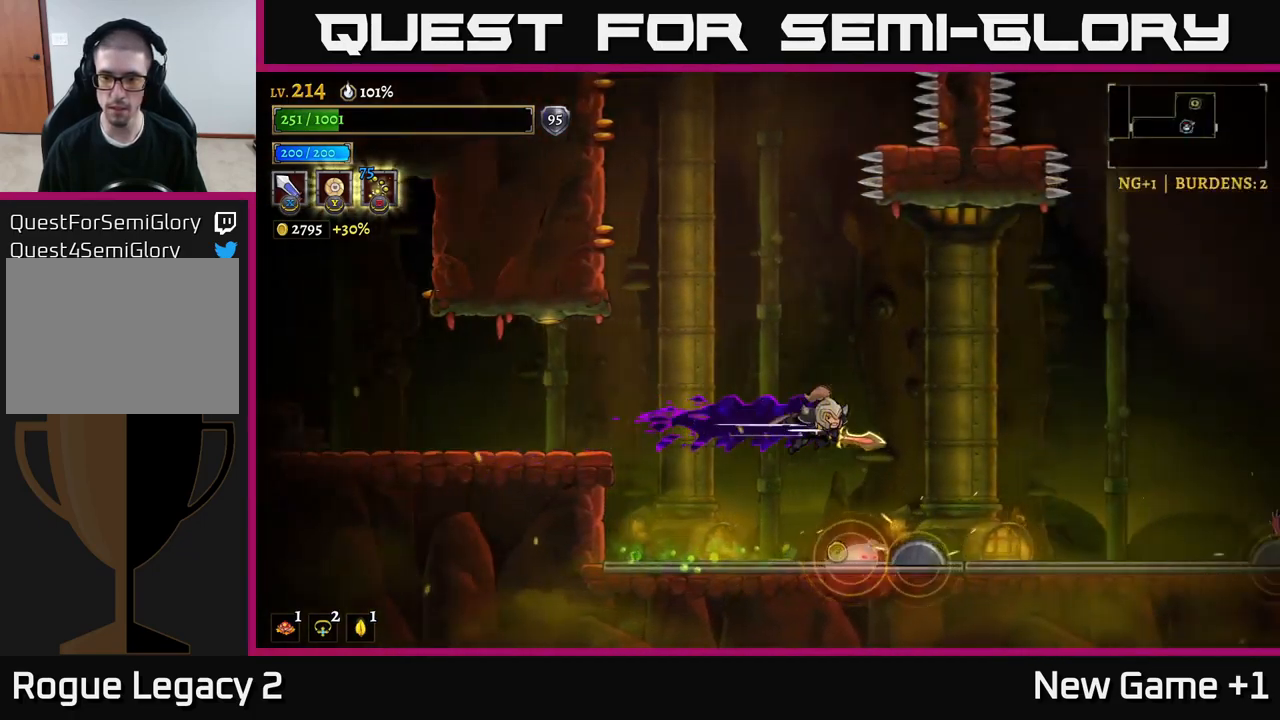
{"buttons": [], "left_stick": "right", "right_stick": "center", "events": [[84, "R2", "up"], [217, "L1", "down"], [250, "left_stick", "up"], [350, "L1", "up"], [350, "left_stick", "center"], [417, "left_stick", "right"]]}
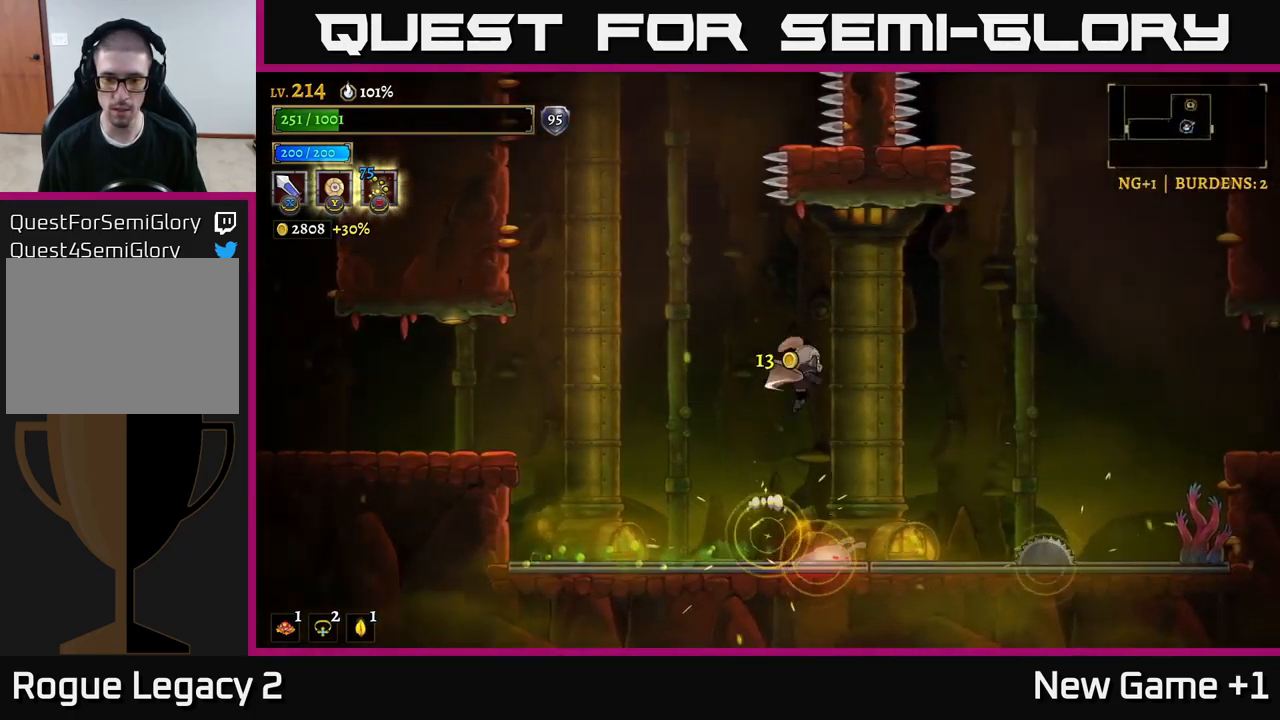
{"buttons": [], "left_stick": "center", "right_stick": "center", "events": [[100, "left_stick", "center"], [250, "left_stick", "right"], [450, "left_stick", "center"]]}
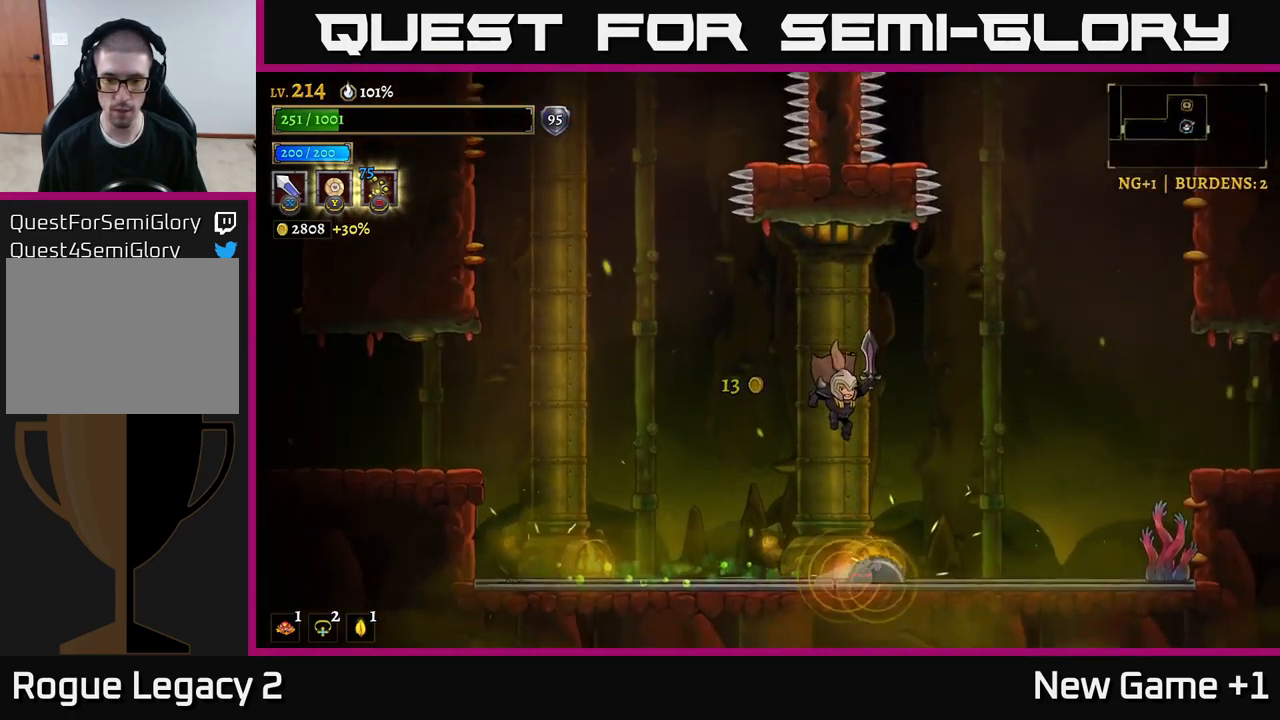
{"buttons": [], "left_stick": "center", "right_stick": "center", "events": [[167, "L1", "down"], [267, "left_stick", "right"], [400, "L1", "up"], [467, "left_stick", "center"]]}
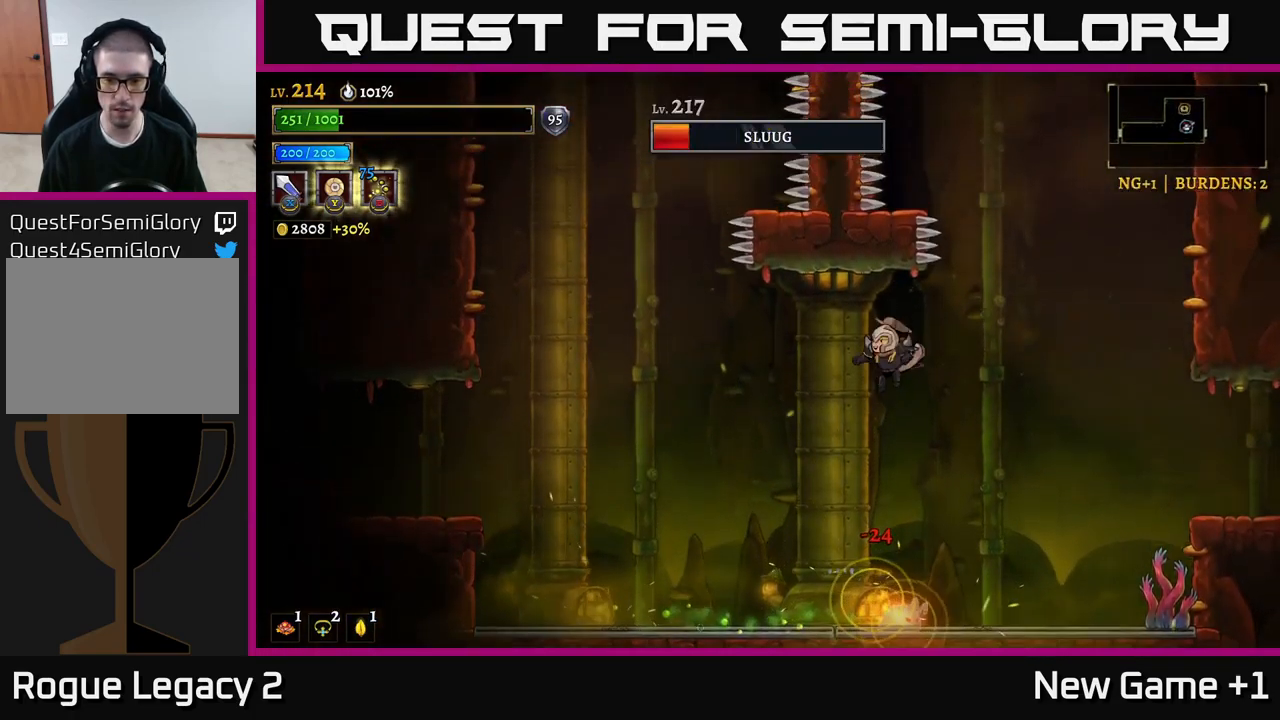
{"buttons": [], "left_stick": "center", "right_stick": "center", "events": [[200, "left_stick", "right"], [434, "left_stick", "center"]]}
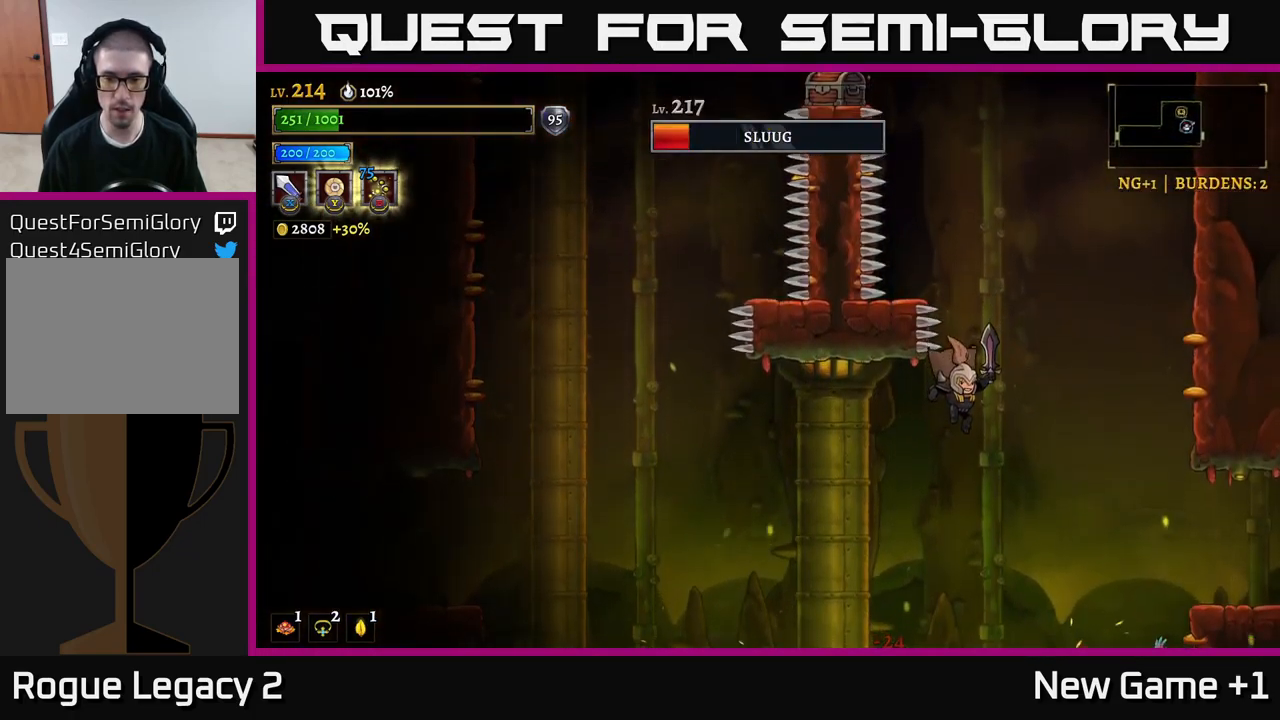
{"buttons": ["L1"], "left_stick": "right", "right_stick": "center", "events": [[167, "left_stick", "right"], [334, "left_stick", "center"], [417, "L1", "down"], [467, "left_stick", "right"]]}
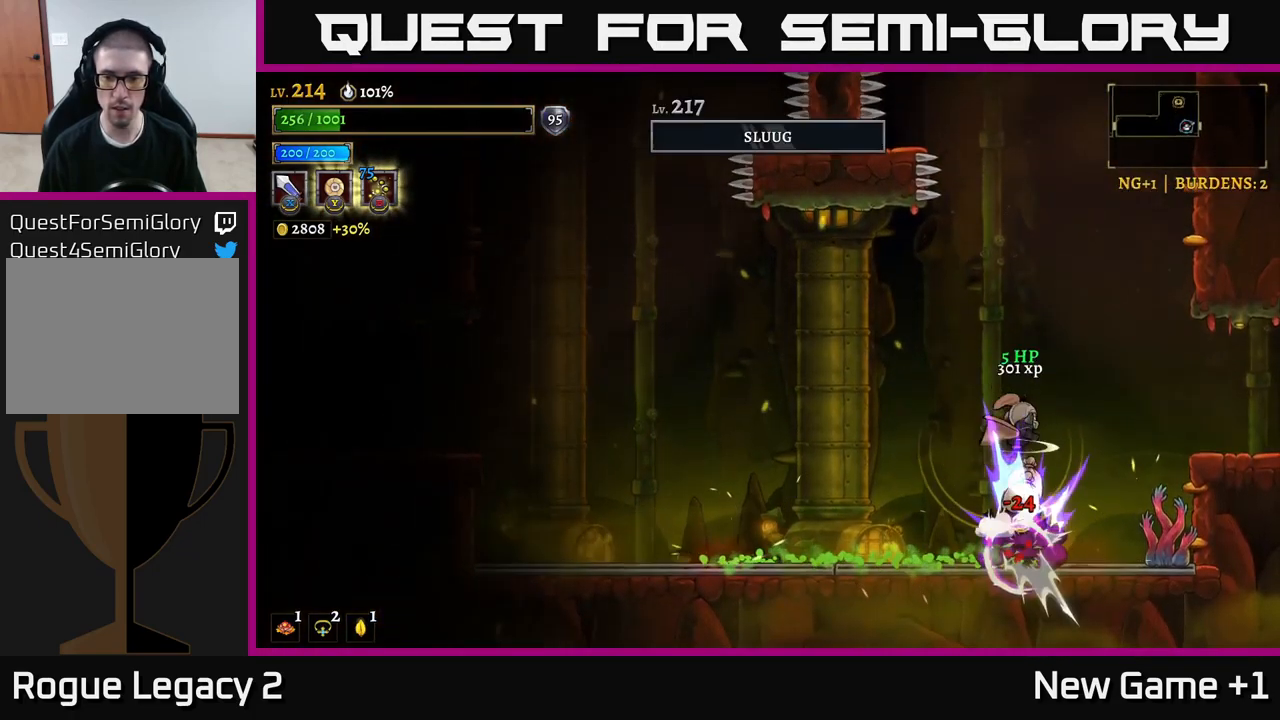
{"buttons": [], "left_stick": "center", "right_stick": "center", "events": [[184, "L1", "up"], [234, "left_stick", "center"]]}
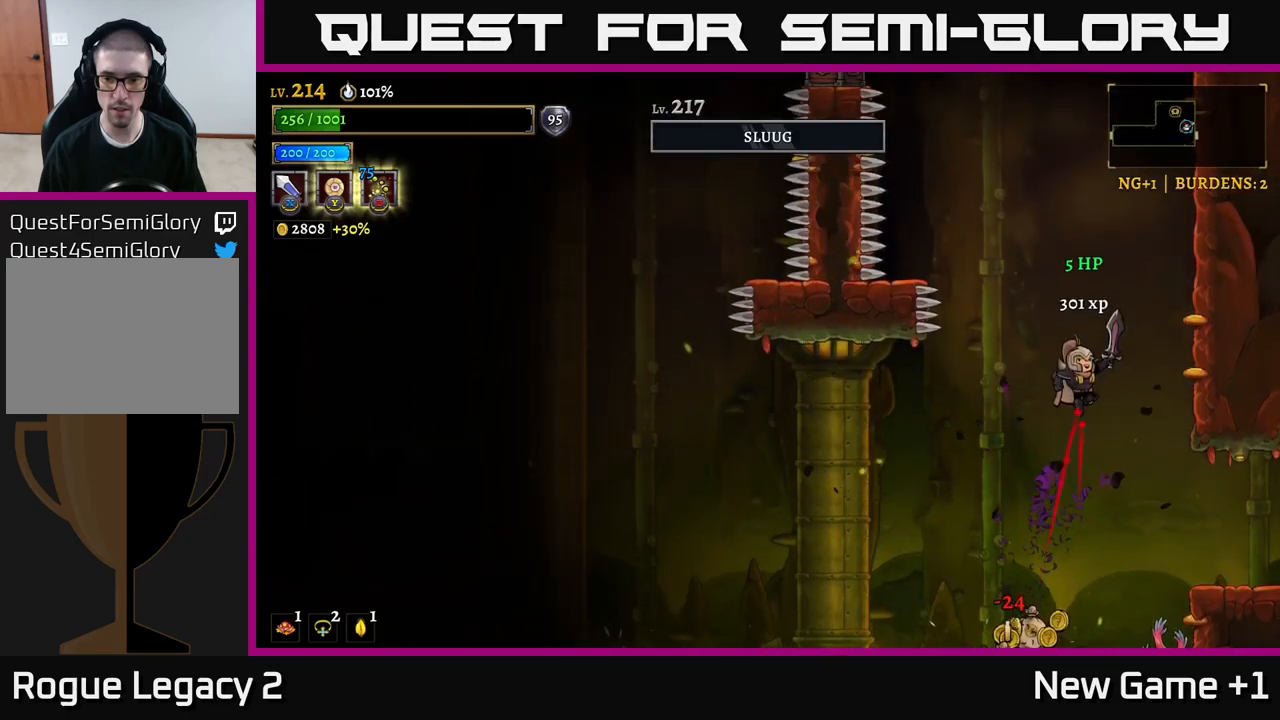
{"buttons": [], "left_stick": "center", "right_stick": "center", "events": [[283, "left_stick", "right"], [500, "left_stick", "center"]]}
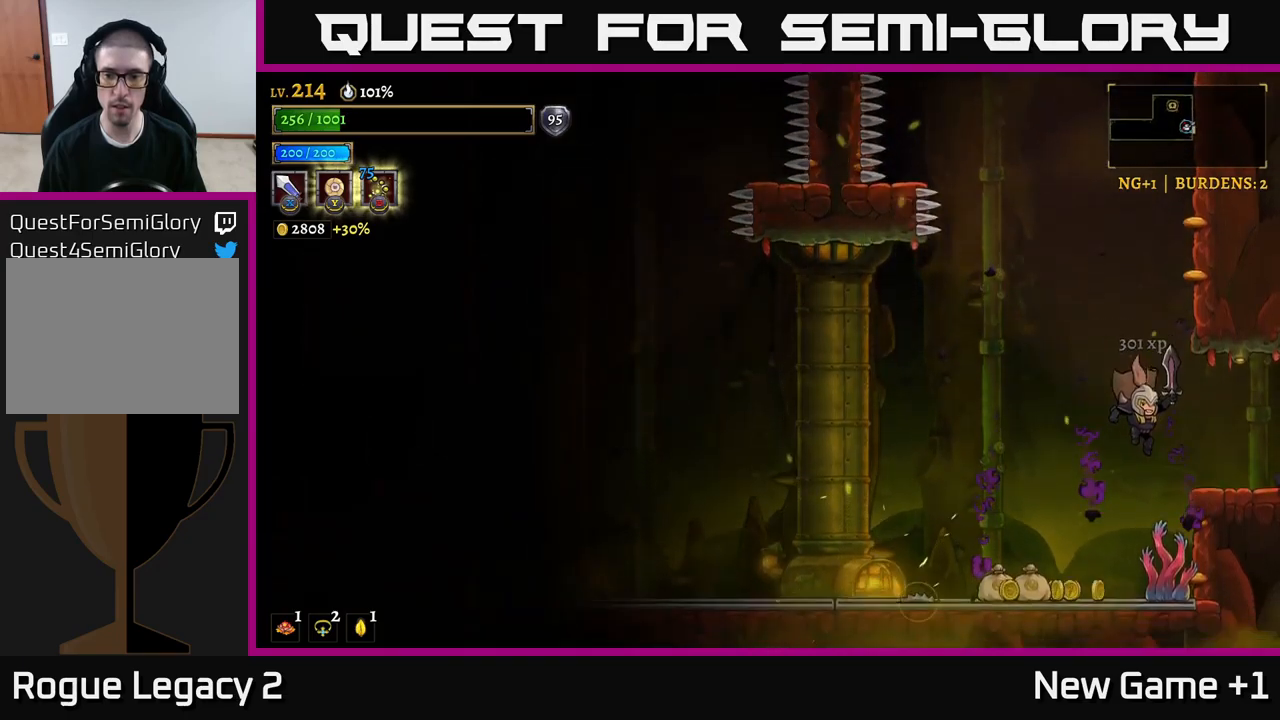
{"buttons": ["A"], "left_stick": "left", "right_stick": "center", "events": [[117, "left_stick", "right"], [350, "left_stick", "left"], [417, "A", "down"]]}
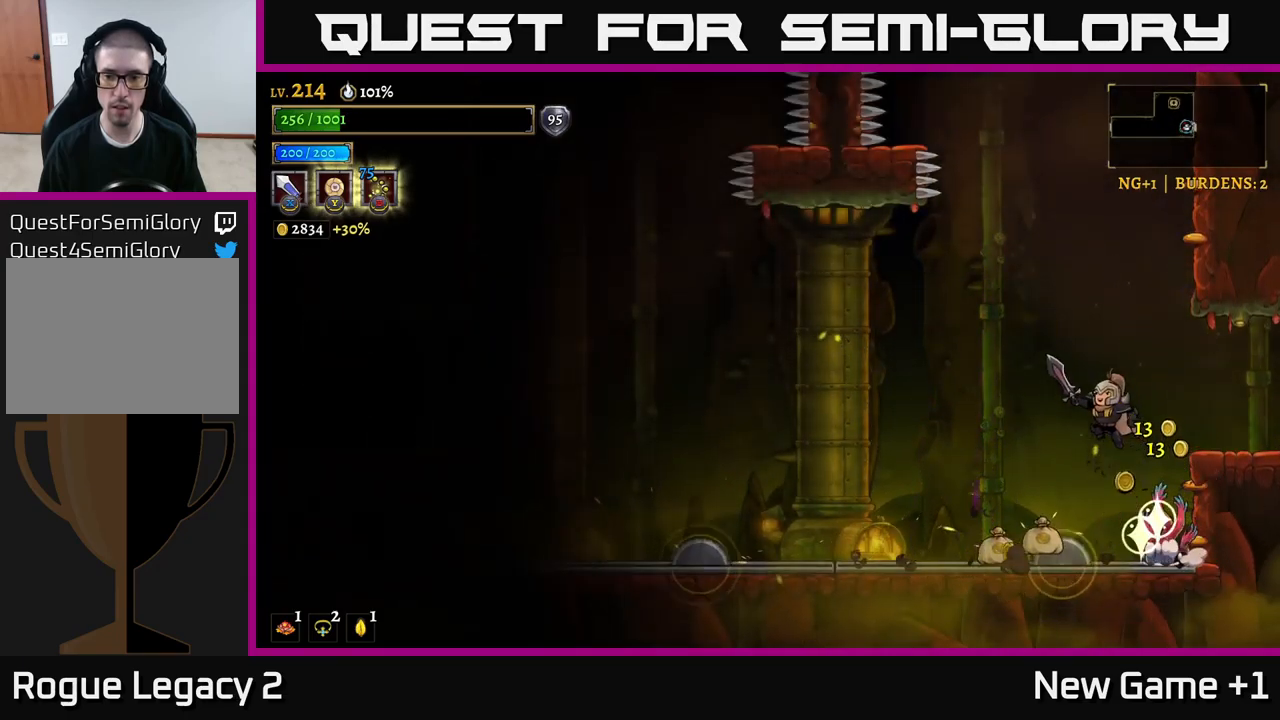
{"buttons": [], "left_stick": "center", "right_stick": "center", "events": [[50, "A", "up"], [483, "left_stick", "center"]]}
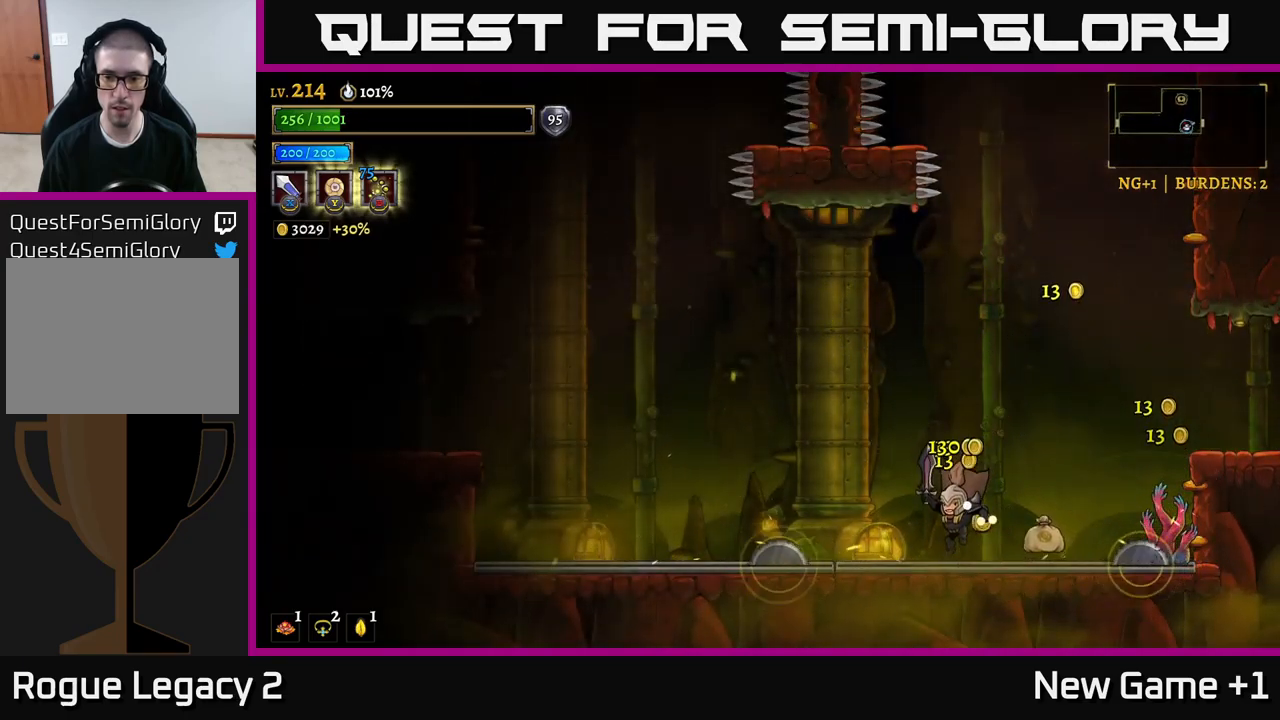
{"buttons": ["A"], "left_stick": "right", "right_stick": "center", "events": [[117, "left_stick", "right"], [217, "A", "down"], [250, "left_stick", "center"], [383, "left_stick", "right"]]}
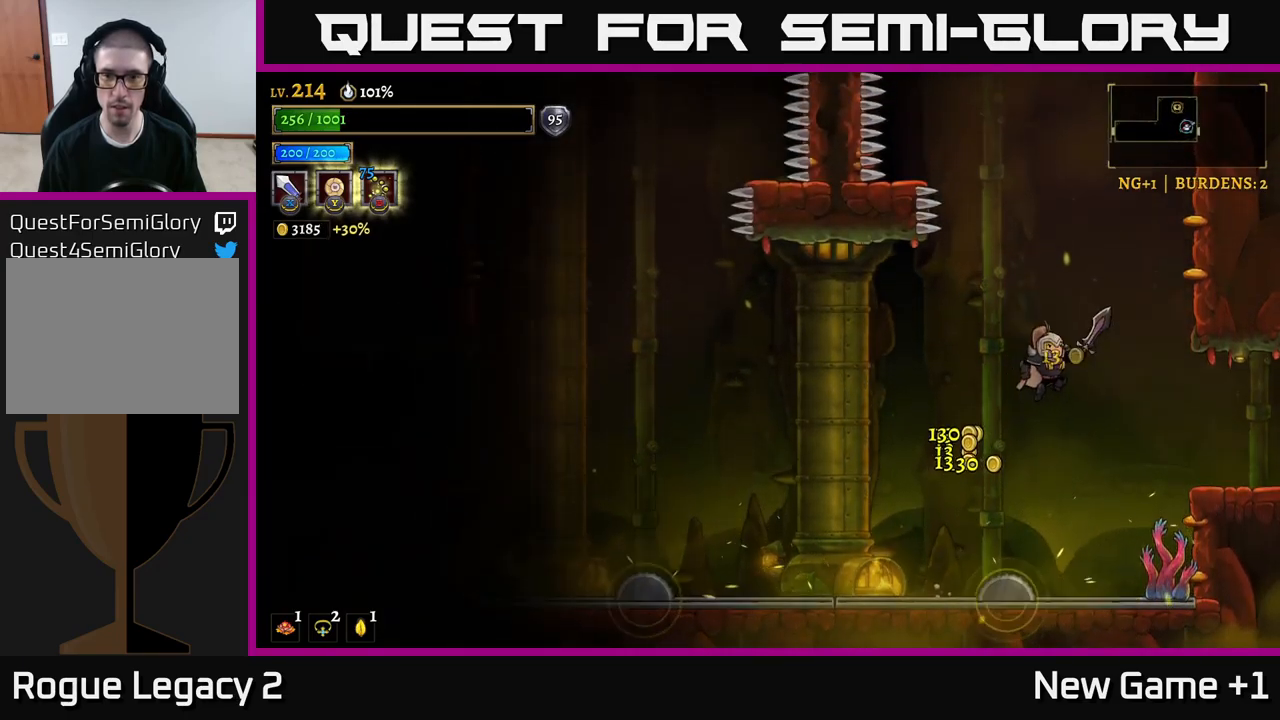
{"buttons": ["A"], "left_stick": "right", "right_stick": "center", "events": [[150, "left_stick", "center"], [183, "A", "up"], [217, "left_stick", "left"], [283, "A", "down"], [350, "left_stick", "center"], [417, "left_stick", "right"]]}
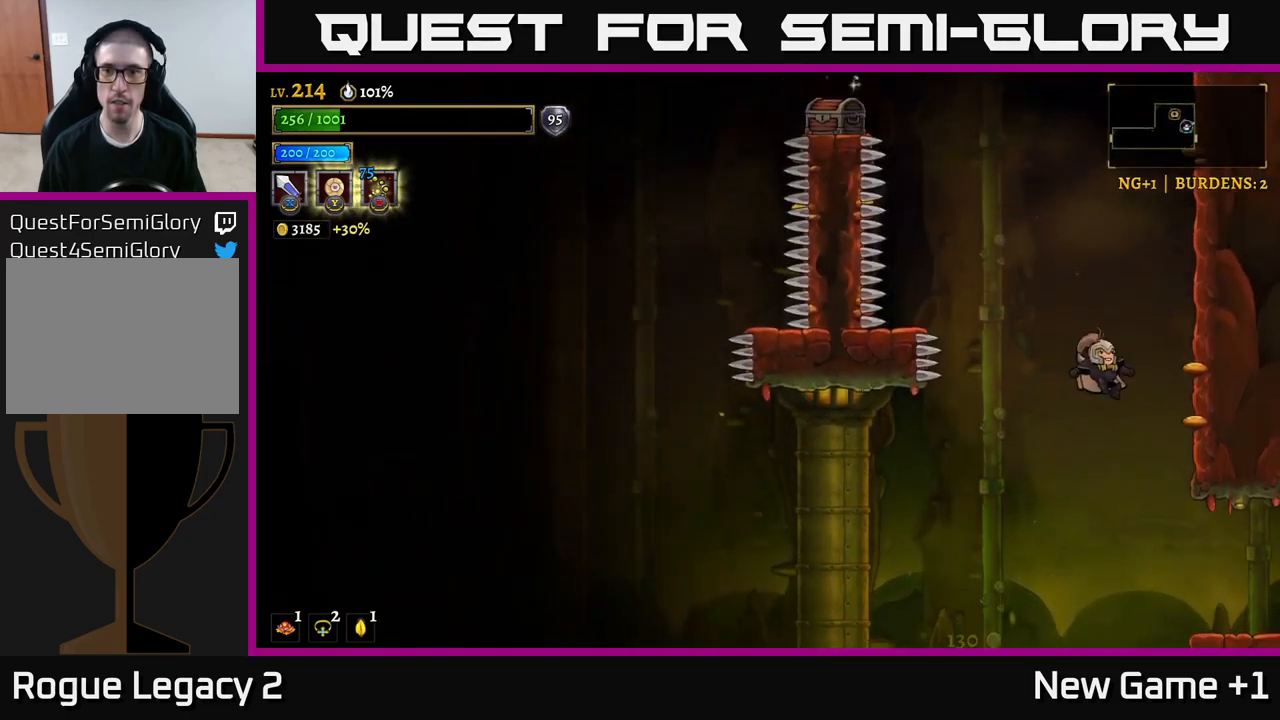
{"buttons": [], "left_stick": "center", "right_stick": "center", "events": [[100, "A", "up"], [133, "A", "down"], [250, "left_stick", "center"], [483, "A", "up"]]}
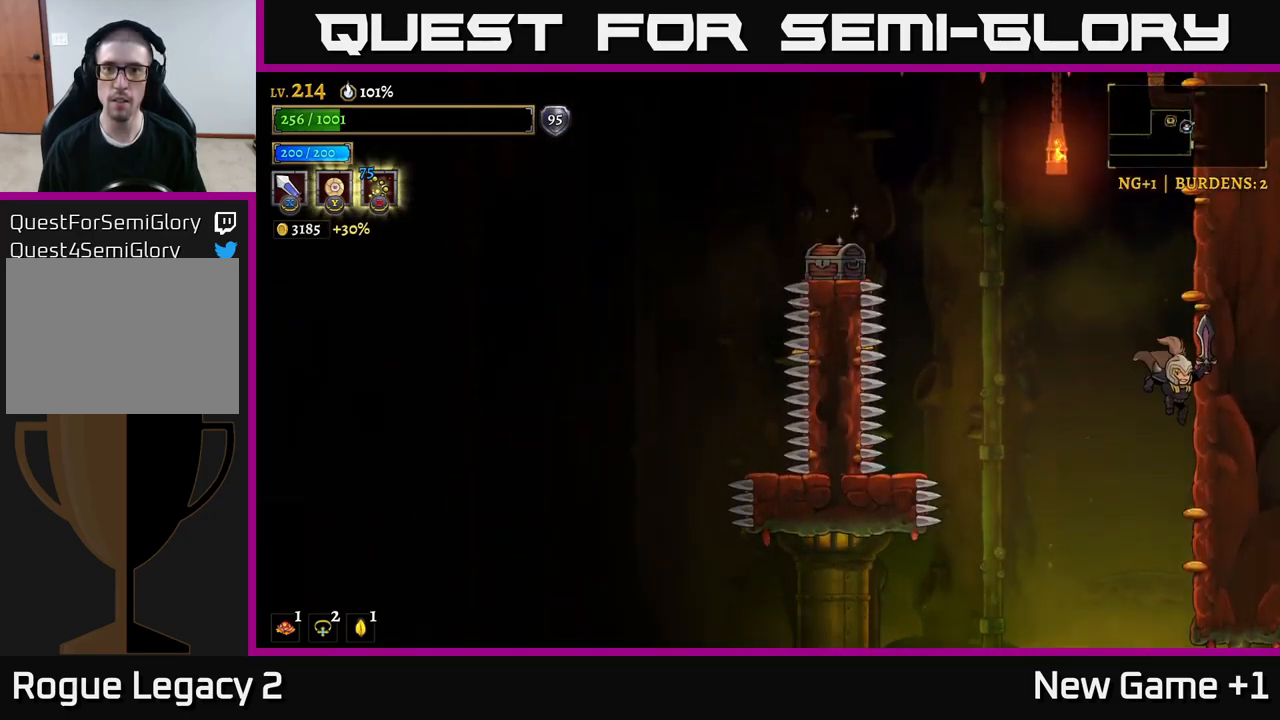
{"buttons": [], "left_stick": "right", "right_stick": "center", "events": [[367, "left_stick", "right"]]}
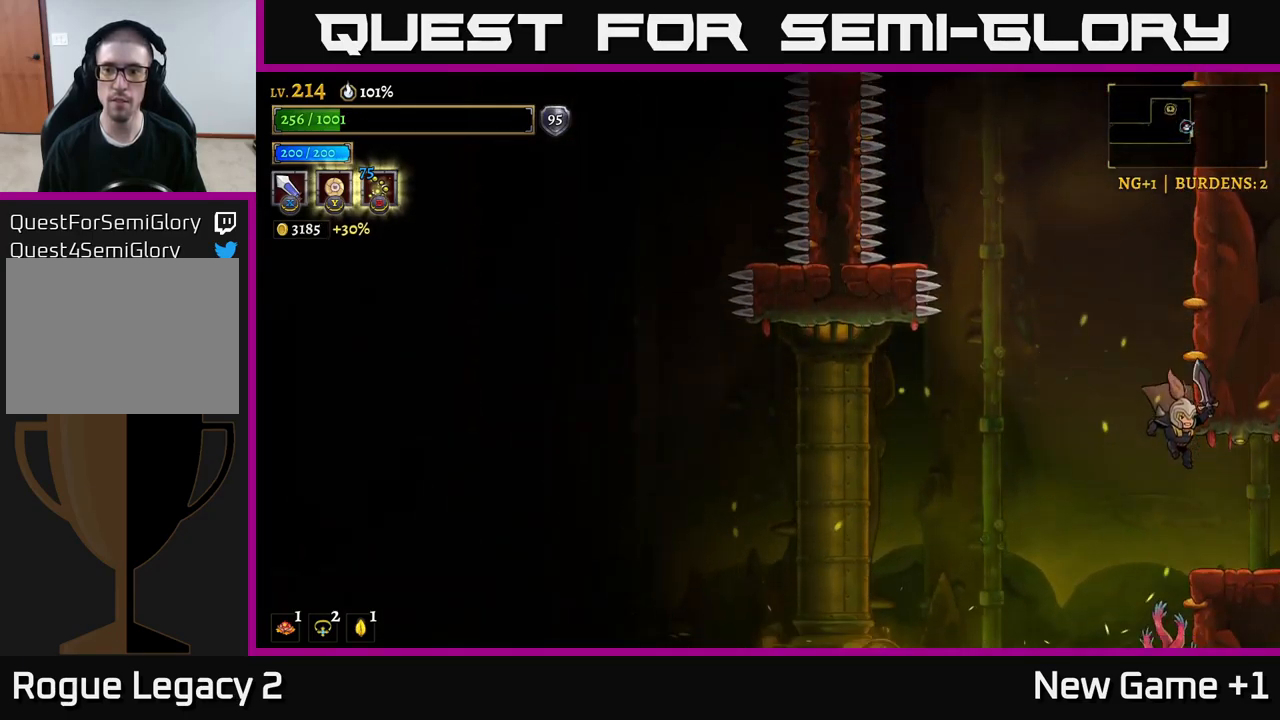
{"buttons": ["A"], "left_stick": "left", "right_stick": "center", "events": [[250, "left_stick", "center"], [300, "left_stick", "left"], [450, "A", "down"]]}
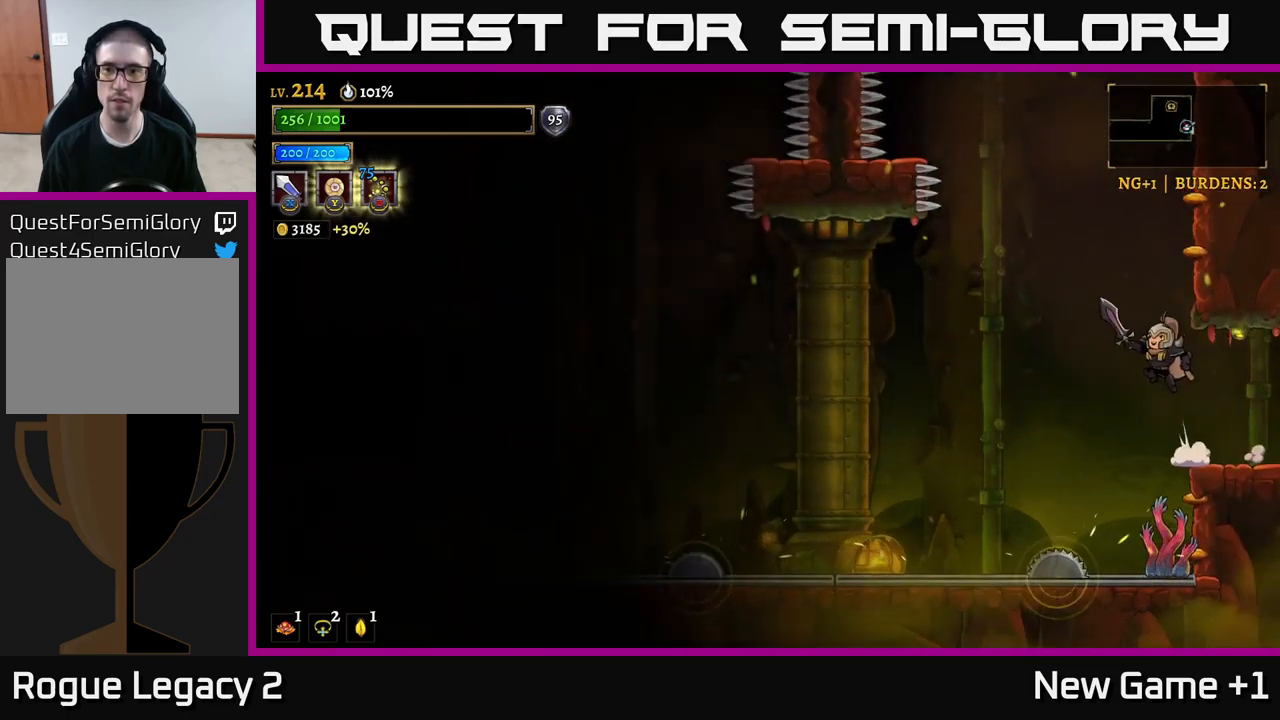
{"buttons": ["A"], "left_stick": "center", "right_stick": "center", "events": [[283, "left_stick", "center"]]}
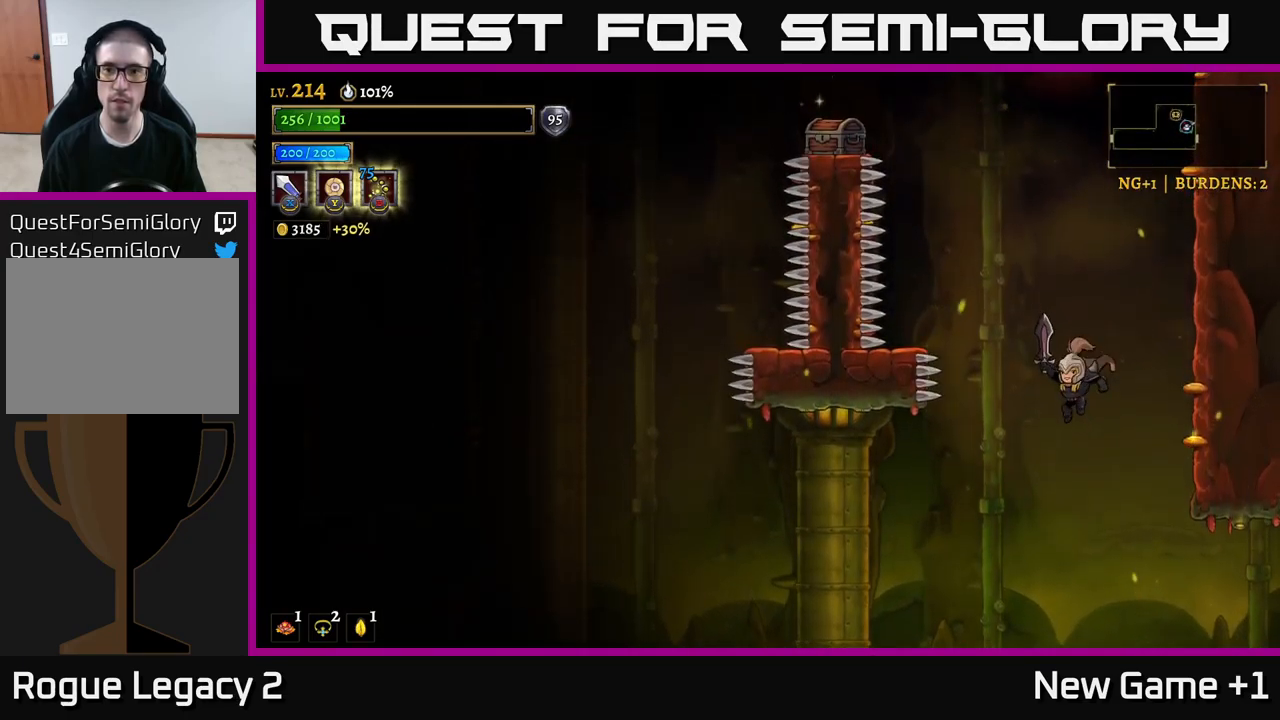
{"buttons": [], "left_stick": "left", "right_stick": "center", "events": [[17, "A", "up"], [83, "A", "down"], [350, "left_stick", "left"], [417, "A", "up"]]}
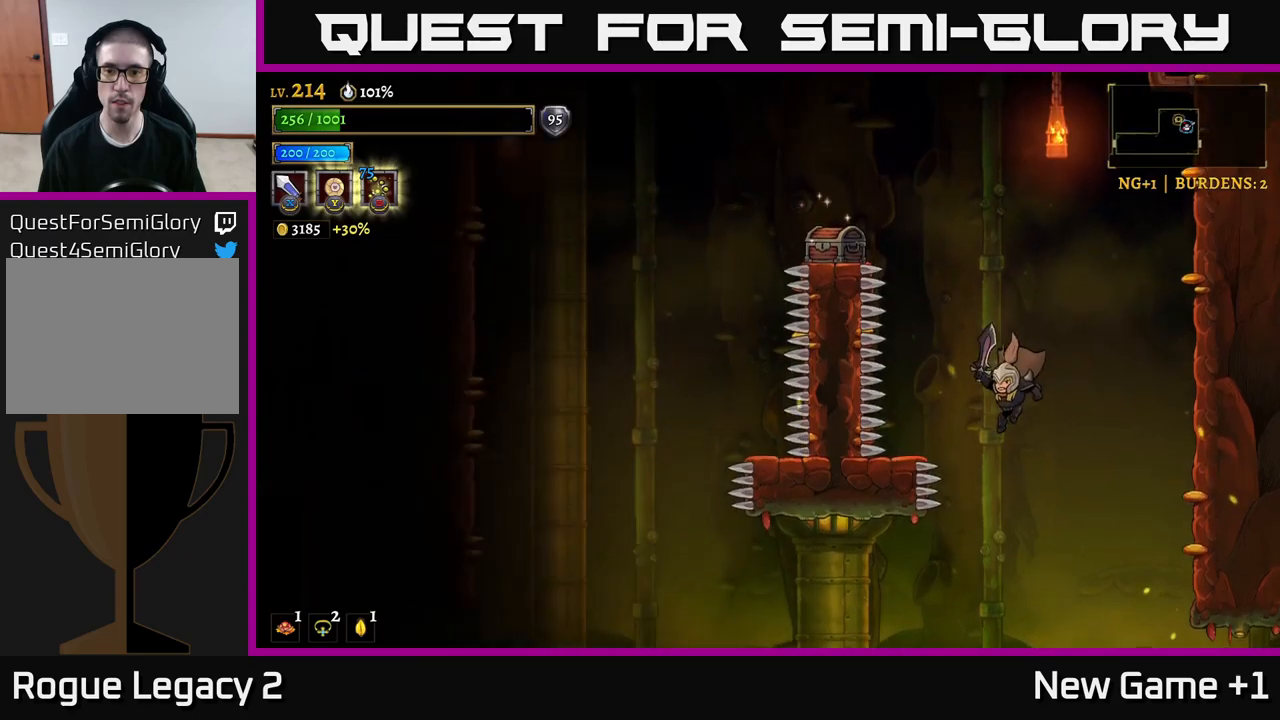
{"buttons": [], "left_stick": "center", "right_stick": "center", "events": [[150, "A", "down"], [234, "left_stick", "center"], [384, "A", "up"]]}
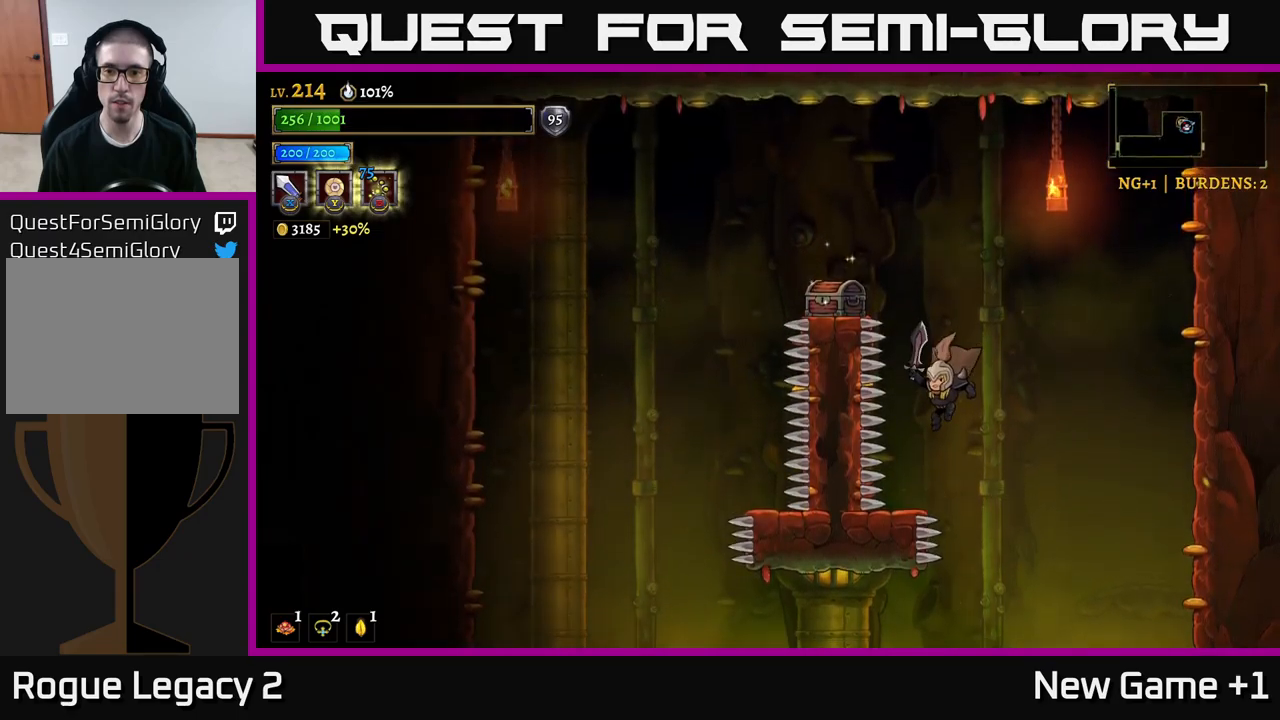
{"buttons": ["A"], "left_stick": "center", "right_stick": "center", "events": [[17, "left_stick", "left"], [117, "left_stick", "center"], [450, "A", "down"]]}
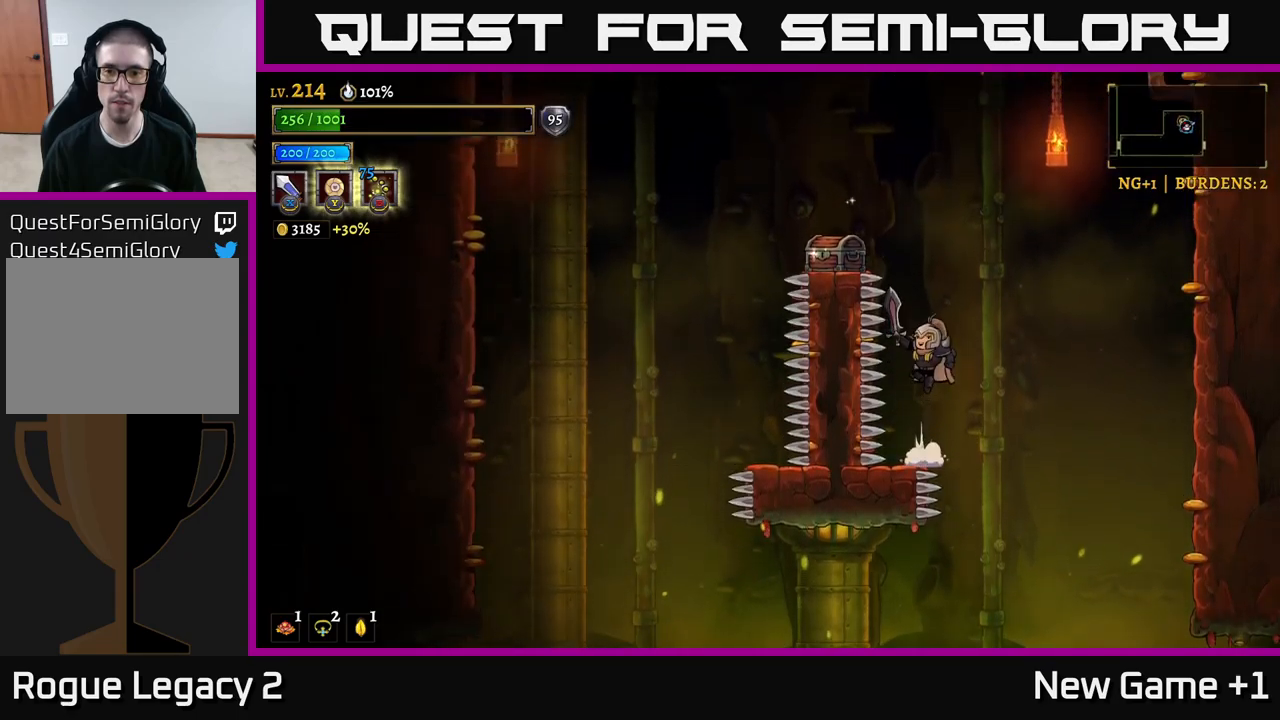
{"buttons": [], "left_stick": "left", "right_stick": "center", "events": [[167, "A", "up"], [217, "A", "down"], [317, "left_stick", "left"], [350, "A", "up"]]}
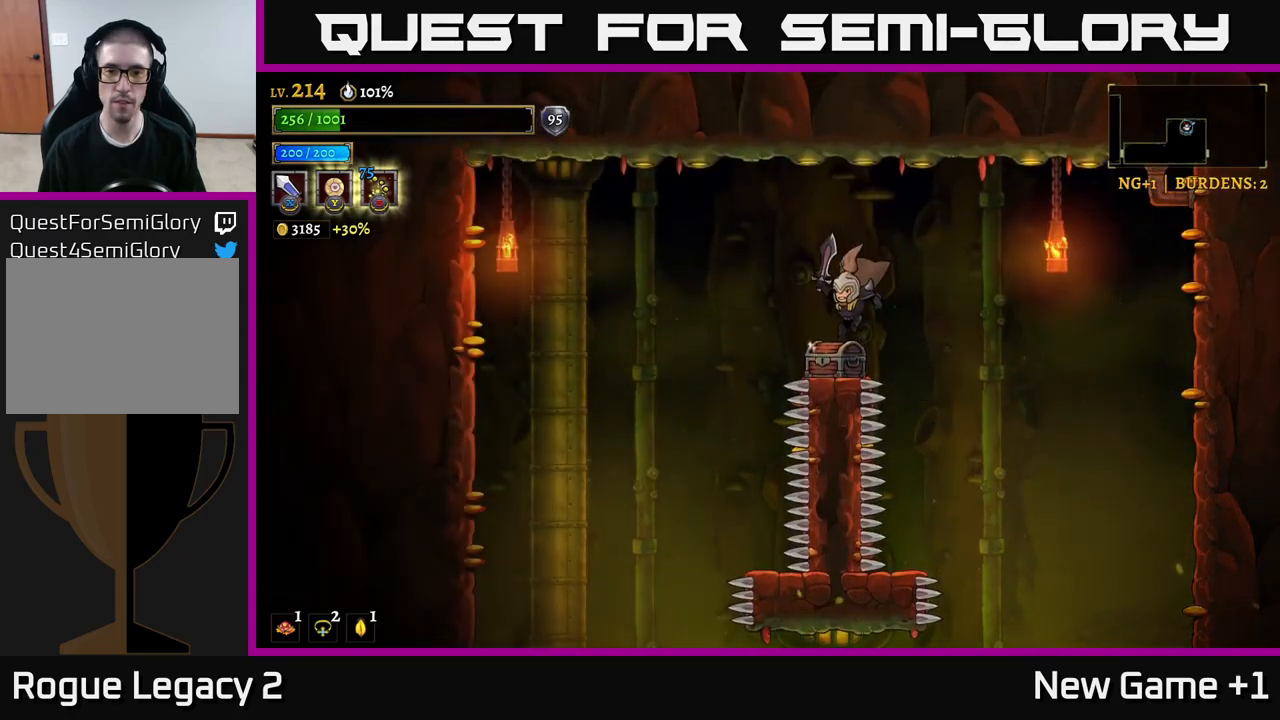
{"buttons": [], "left_stick": "center", "right_stick": "center", "events": [[50, "left_stick", "center"], [267, "R1", "down"], [367, "R1", "up"]]}
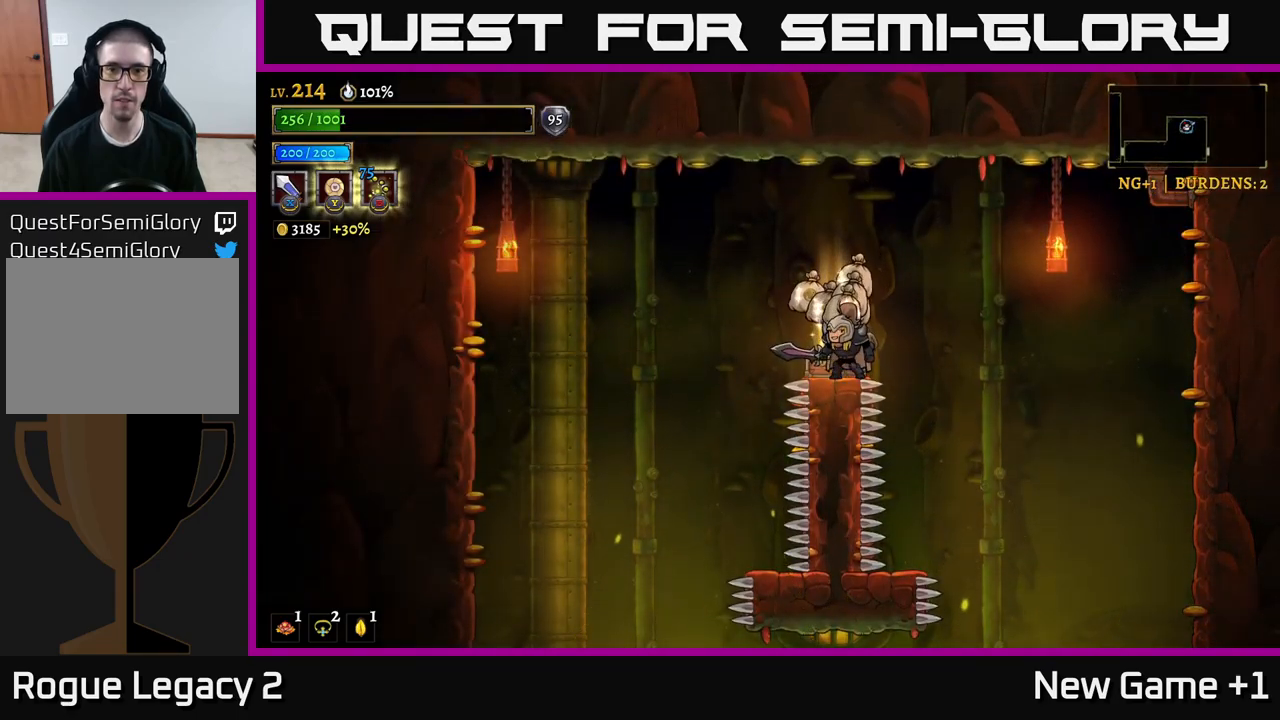
{"buttons": [], "left_stick": "right", "right_stick": "center", "events": [[267, "left_stick", "left"], [384, "left_stick", "right"]]}